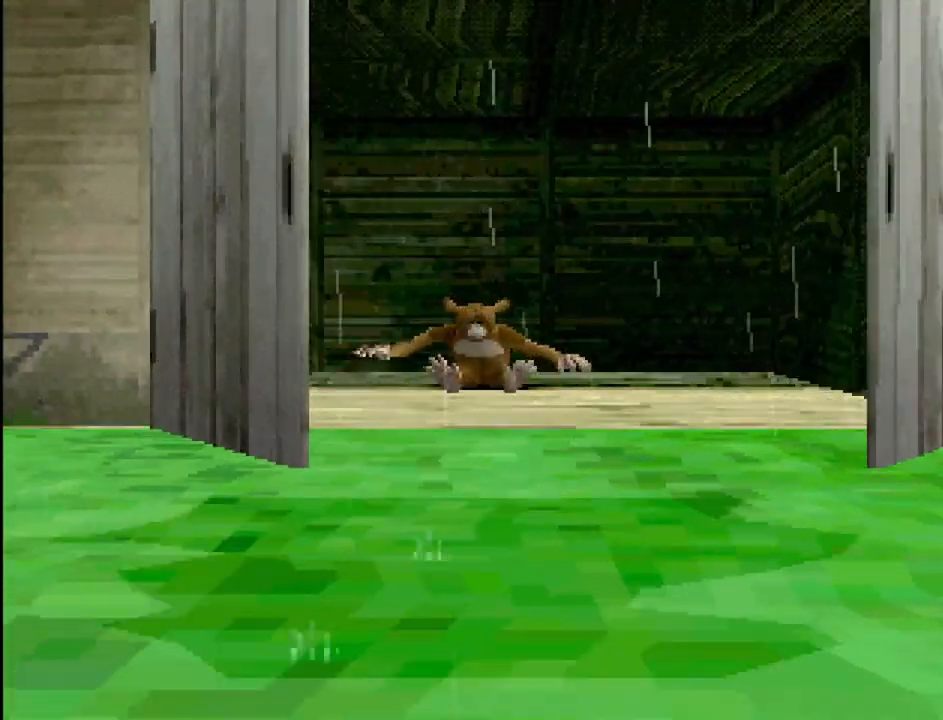
Gameplay with a controller (PlayStation layout); each line is a JSON object with the inputs held at the frame after it. "events" lists button and stick changes between this image and that frame as [ms after this image, input, new state], when the widget could be followed in between. Not read: L3 R3.
{"buttons": ["CROSS"], "events": [[467, "CROSS", "down"]]}
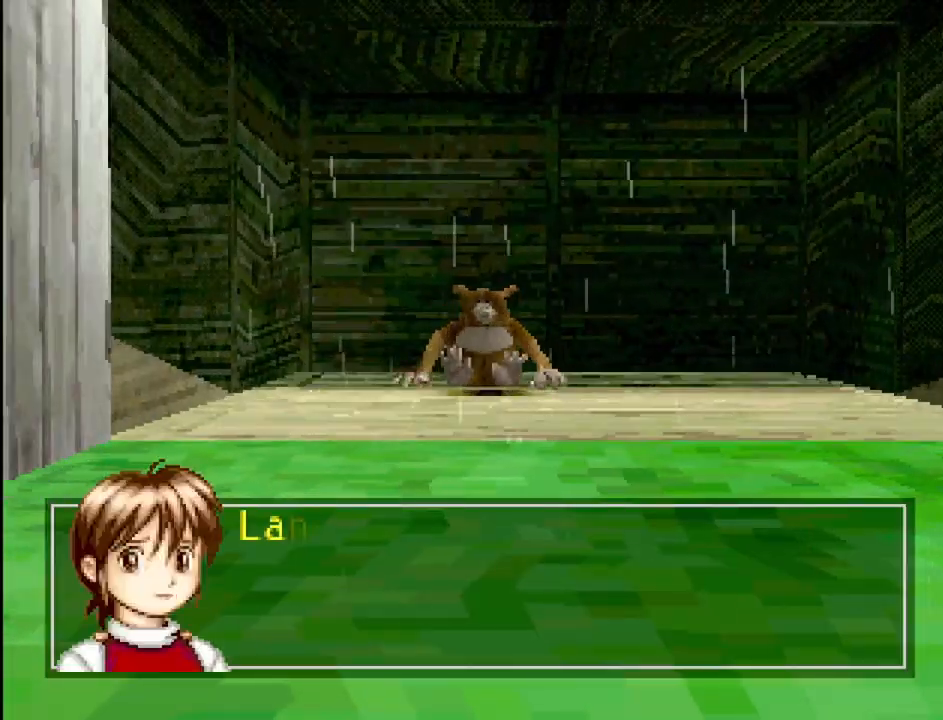
{"buttons": [], "events": [[133, "CROSS", "up"]]}
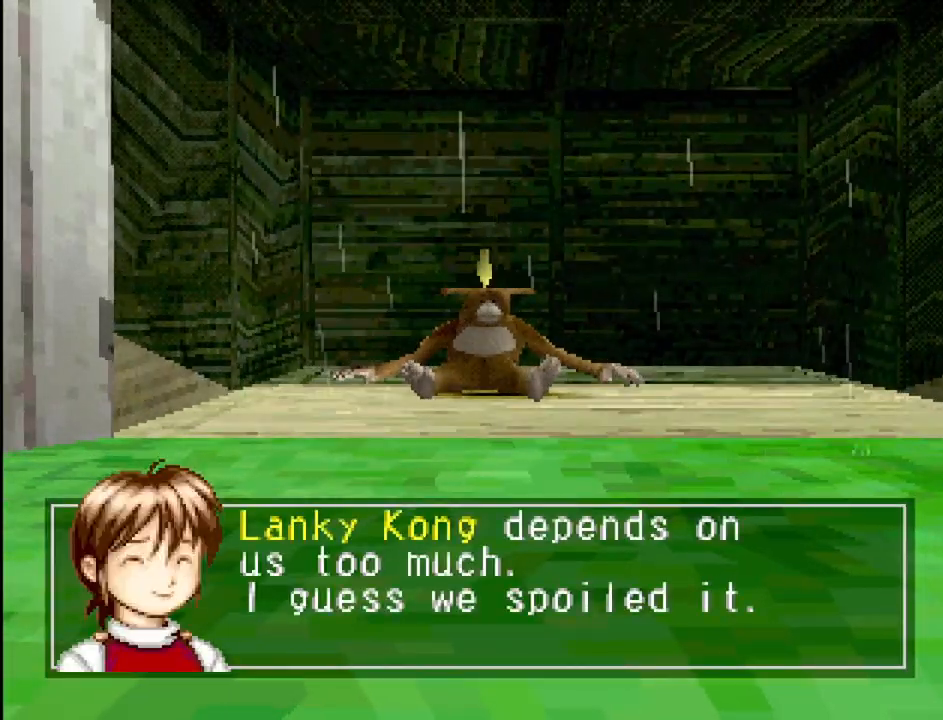
{"buttons": ["CROSS"], "events": [[450, "CROSS", "down"]]}
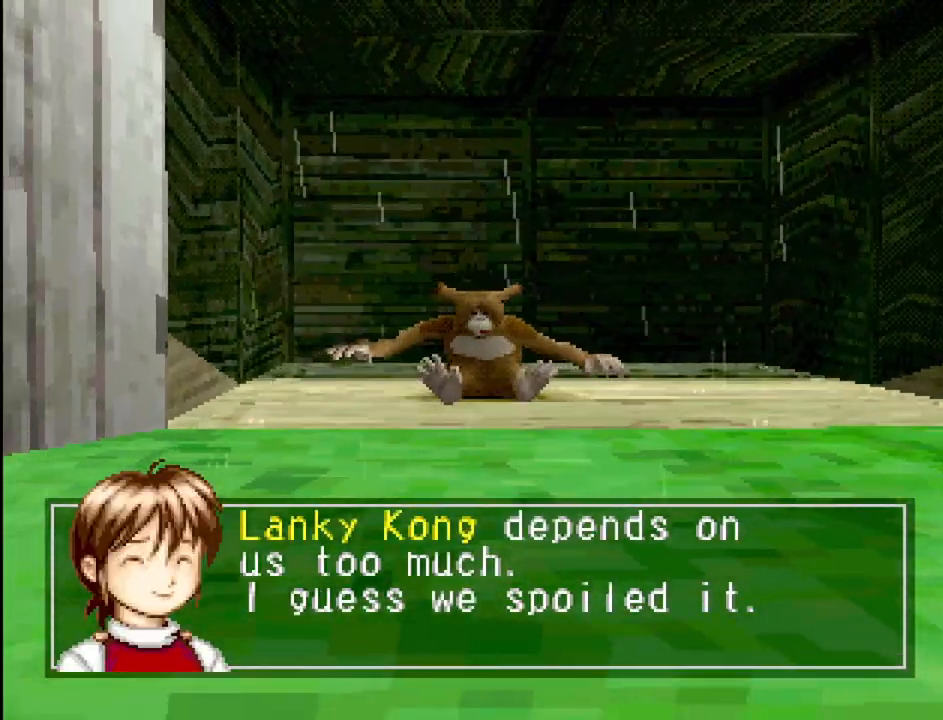
{"buttons": [], "events": [[117, "CROSS", "up"], [217, "CROSS", "down"], [350, "CROSS", "up"]]}
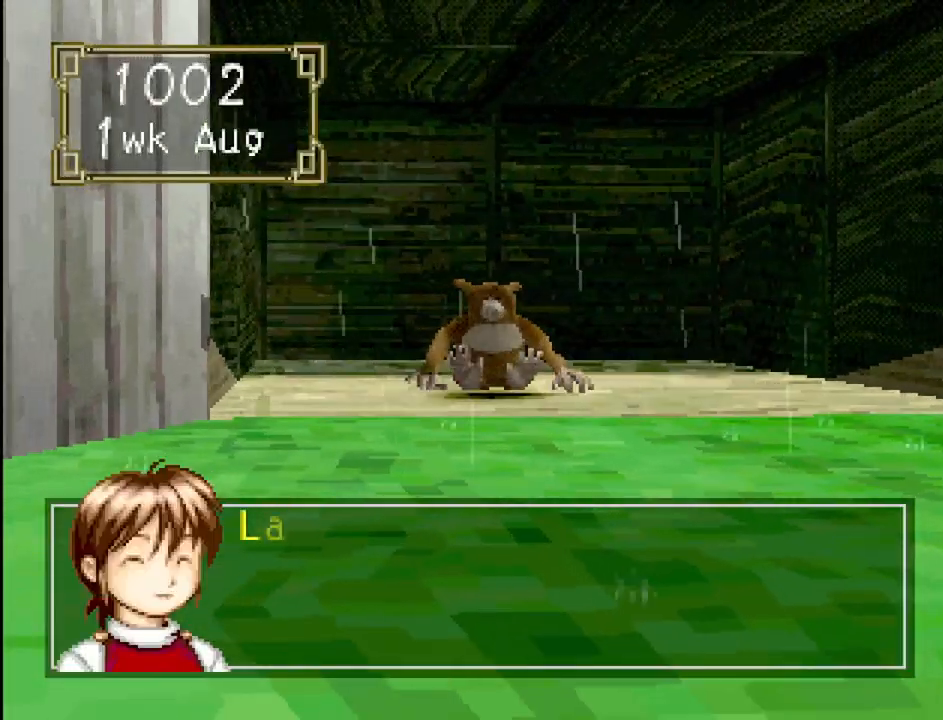
{"buttons": [], "events": [[300, "CROSS", "down"], [450, "CROSS", "up"]]}
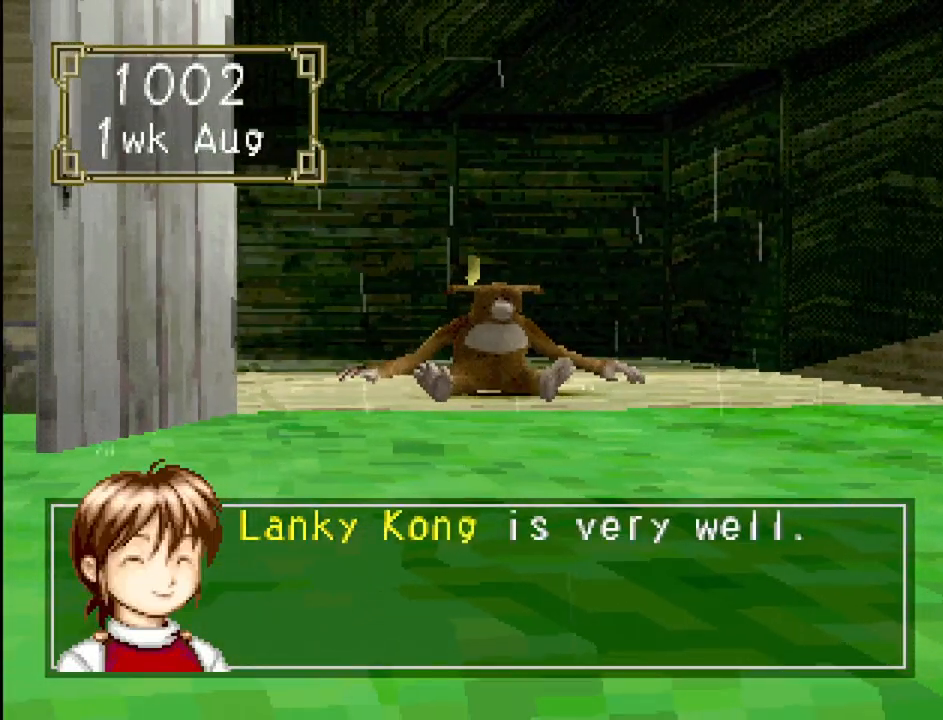
{"buttons": [], "events": [[283, "CROSS", "down"], [400, "CROSS", "up"]]}
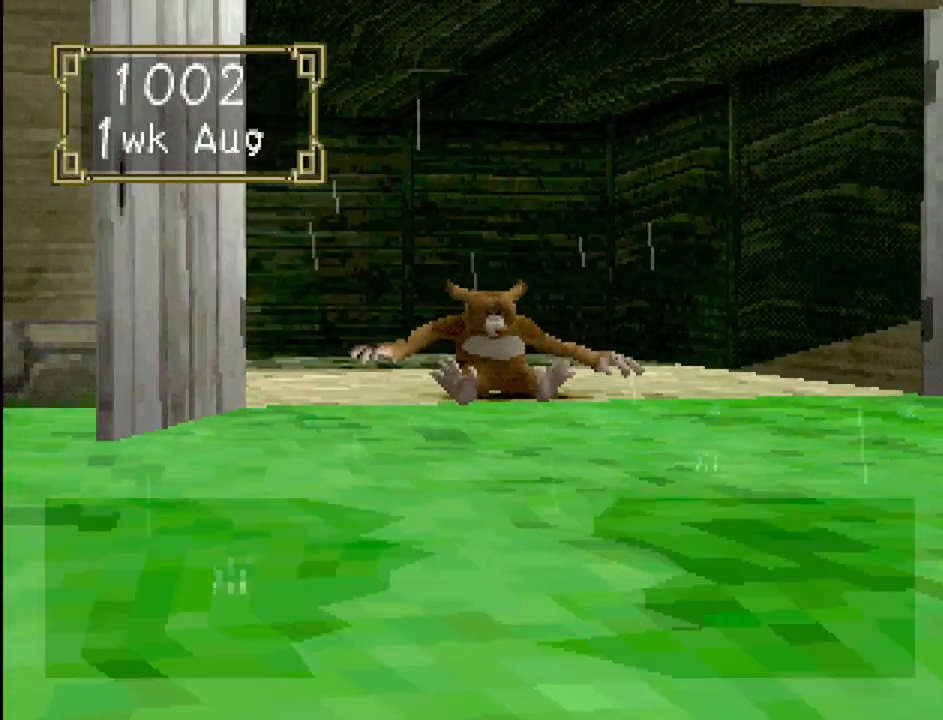
{"buttons": [], "events": []}
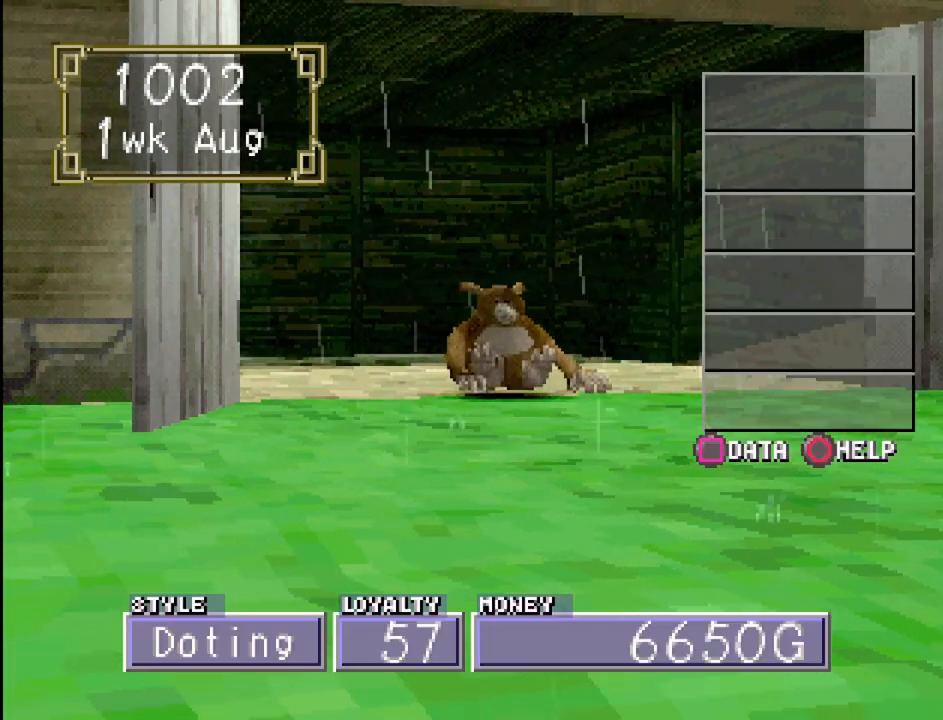
{"buttons": [], "events": []}
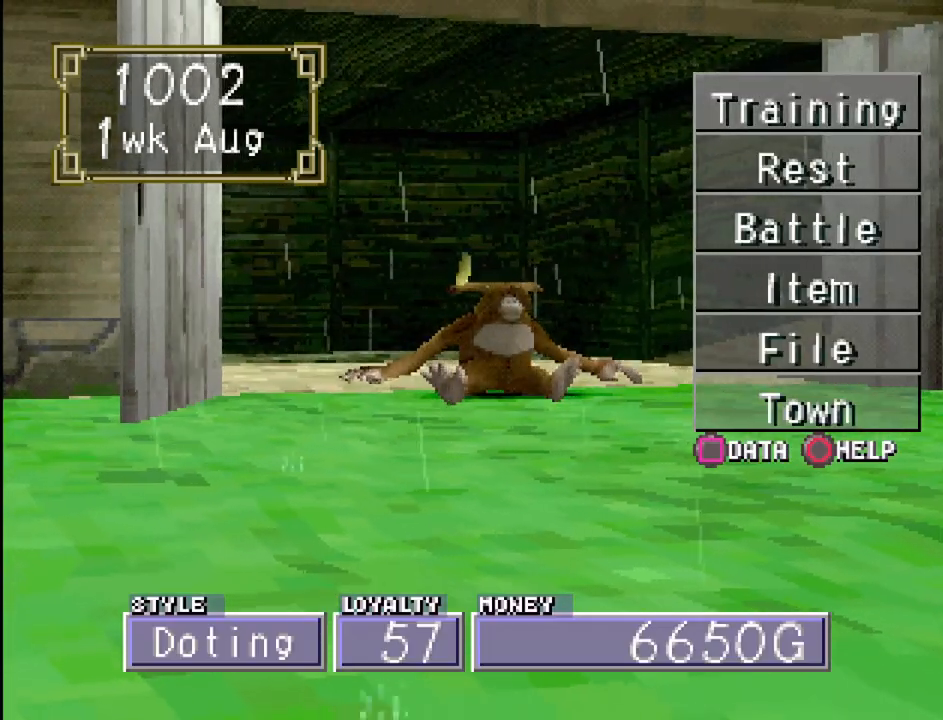
{"buttons": [], "events": [[267, "DPAD_DOWN", "down"], [350, "DPAD_DOWN", "up"]]}
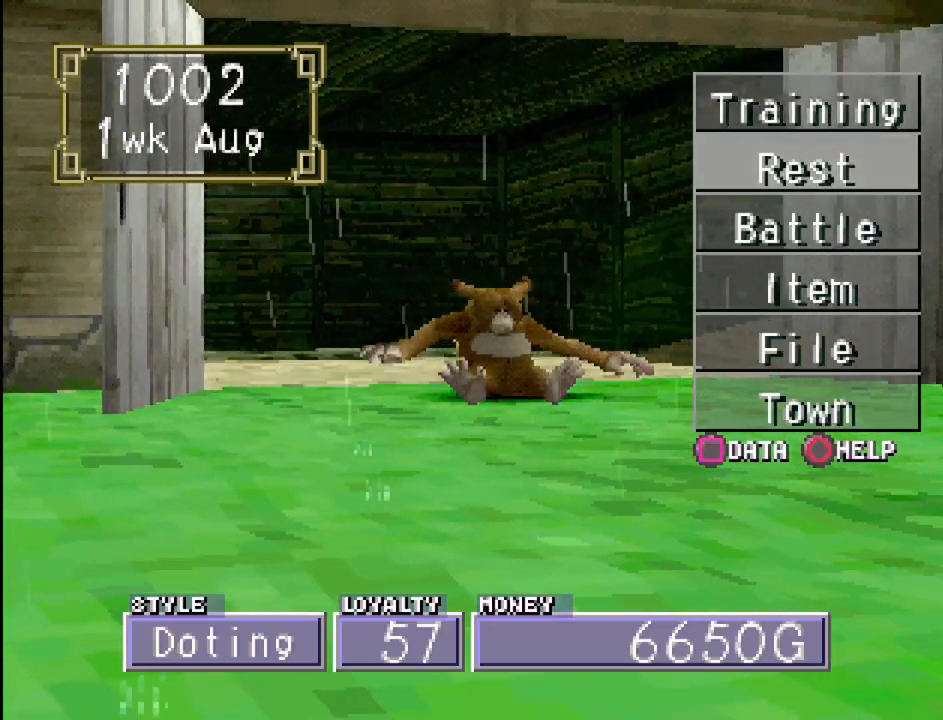
{"buttons": ["DPAD_DOWN"], "events": [[150, "DPAD_UP", "down"], [267, "DPAD_UP", "up"], [433, "DPAD_DOWN", "down"]]}
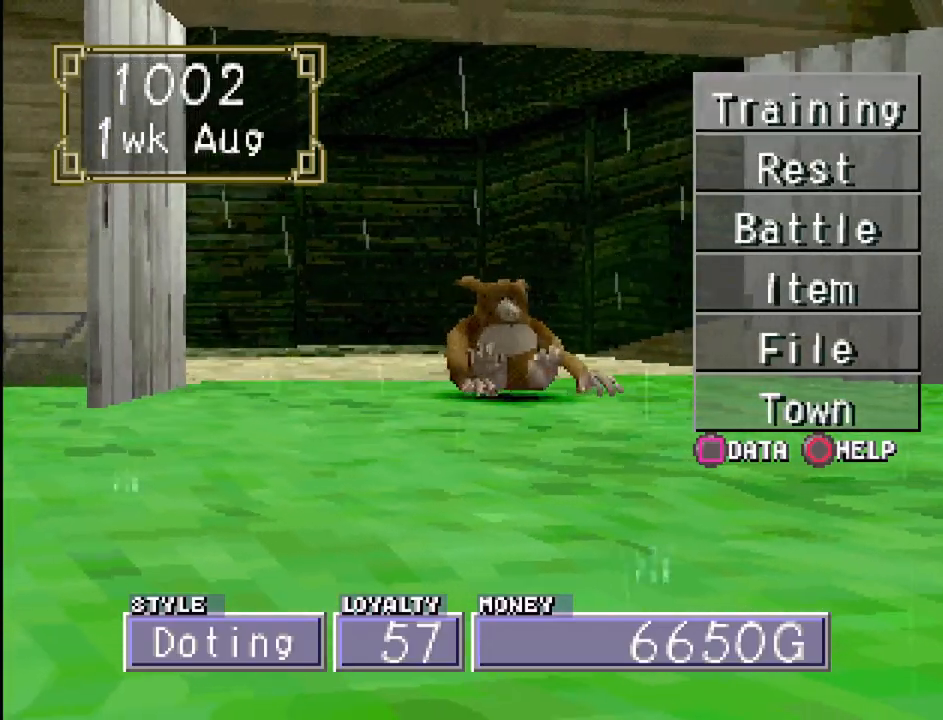
{"buttons": [], "events": [[50, "DPAD_DOWN", "up"], [100, "DPAD_DOWN", "down"], [250, "DPAD_DOWN", "up"]]}
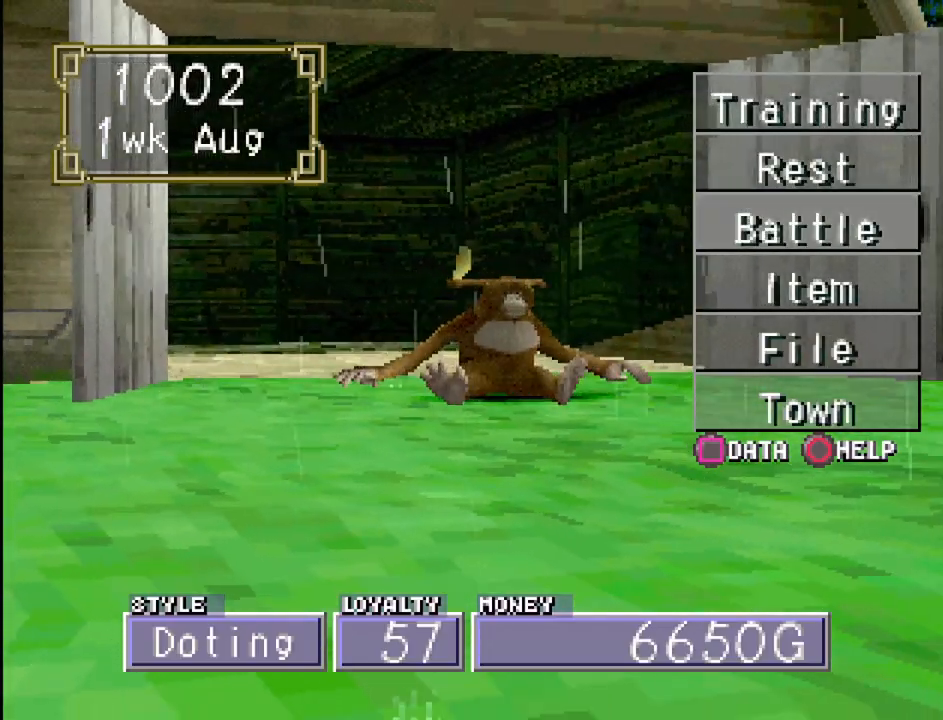
{"buttons": ["DPAD_UP"], "events": [[167, "DPAD_UP", "down"], [267, "DPAD_UP", "up"], [350, "DPAD_UP", "down"]]}
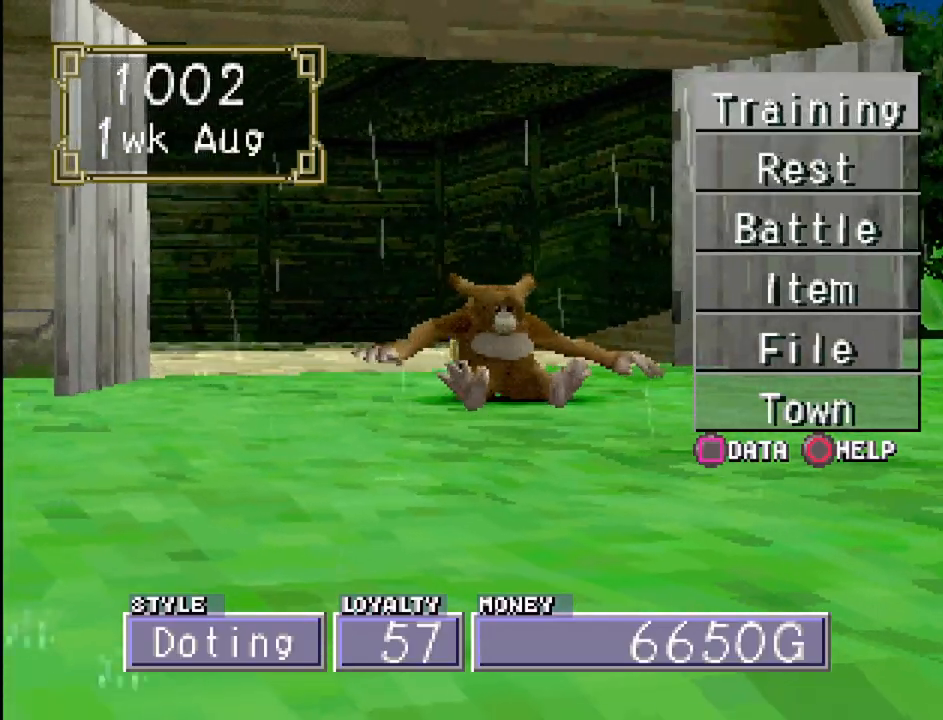
{"buttons": [], "events": [[17, "DPAD_UP", "up"], [283, "CROSS", "down"], [500, "CROSS", "up"]]}
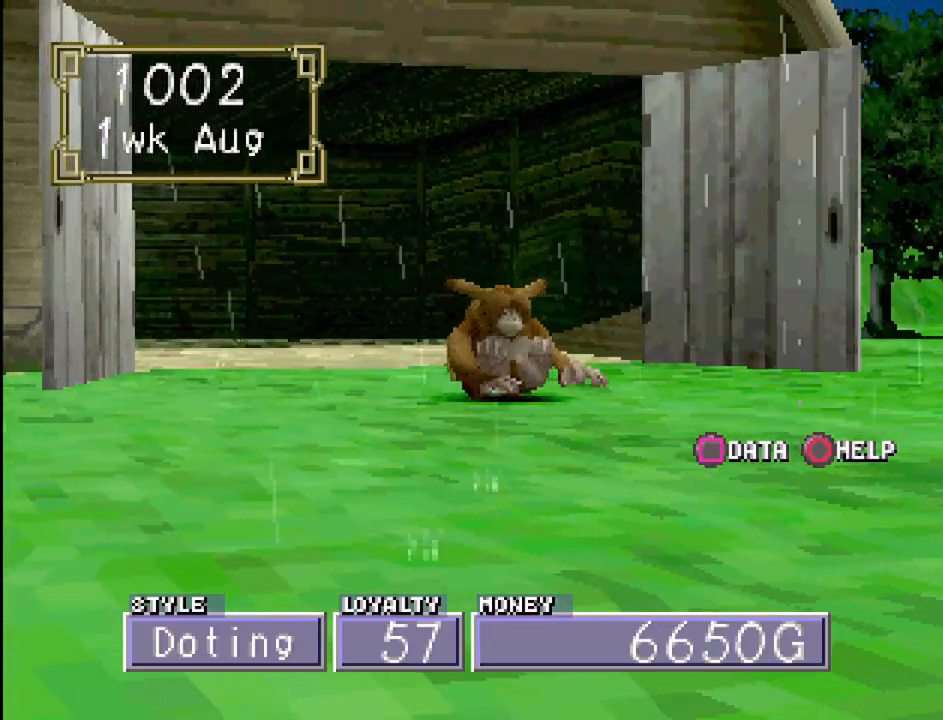
{"buttons": ["DPAD_DOWN"], "events": [[317, "DPAD_DOWN", "down"], [367, "DPAD_DOWN", "up"], [500, "DPAD_DOWN", "down"]]}
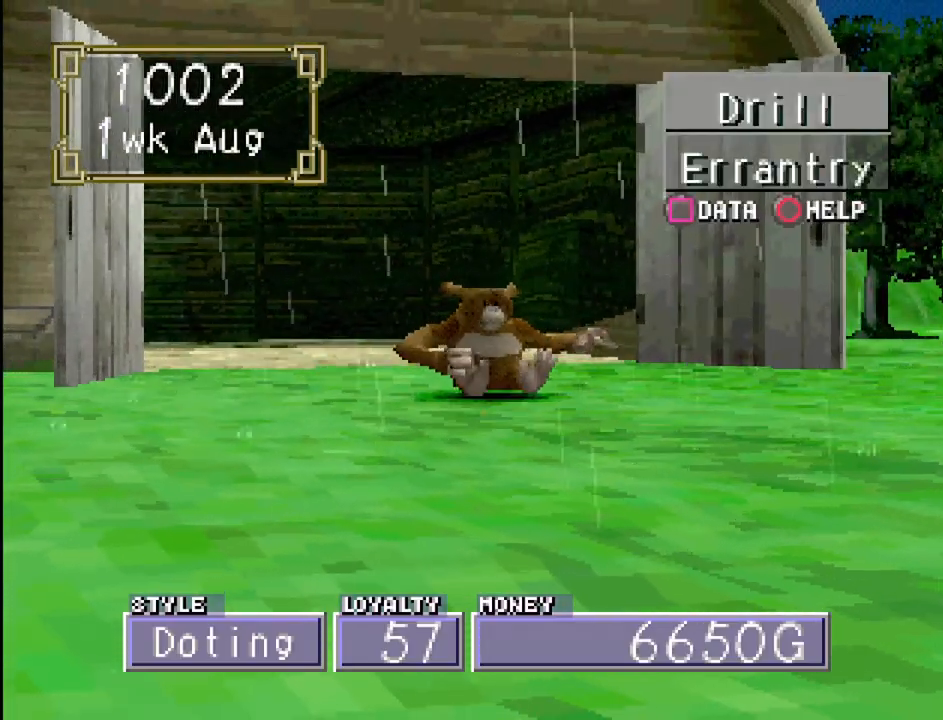
{"buttons": ["DPAD_UP"], "events": [[117, "DPAD_DOWN", "up"], [467, "DPAD_UP", "down"]]}
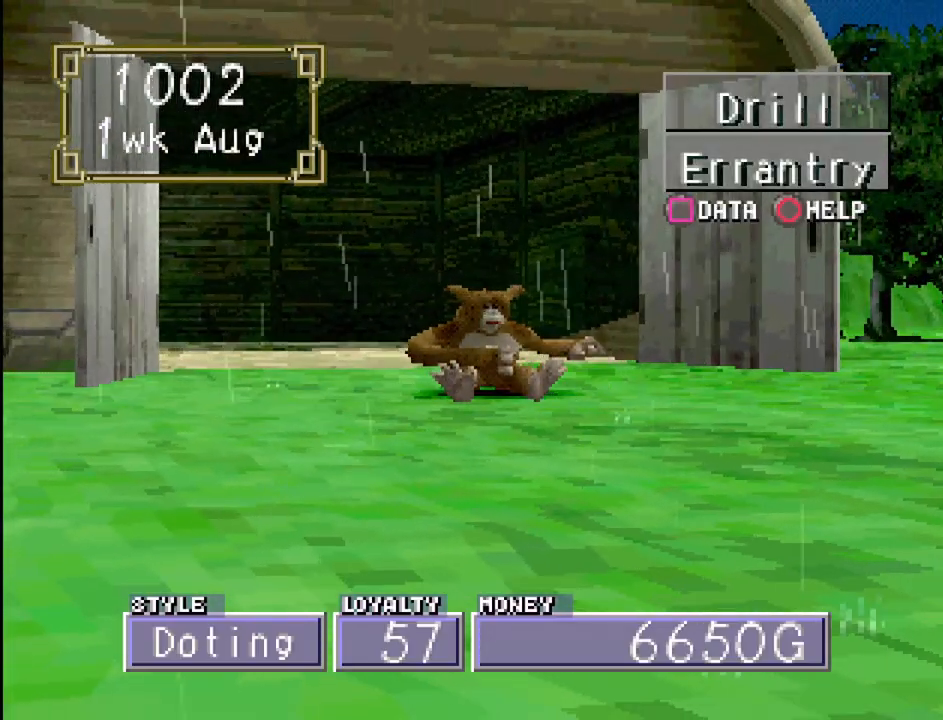
{"buttons": [], "events": [[100, "DPAD_UP", "up"], [300, "DPAD_DOWN", "down"], [417, "DPAD_DOWN", "up"]]}
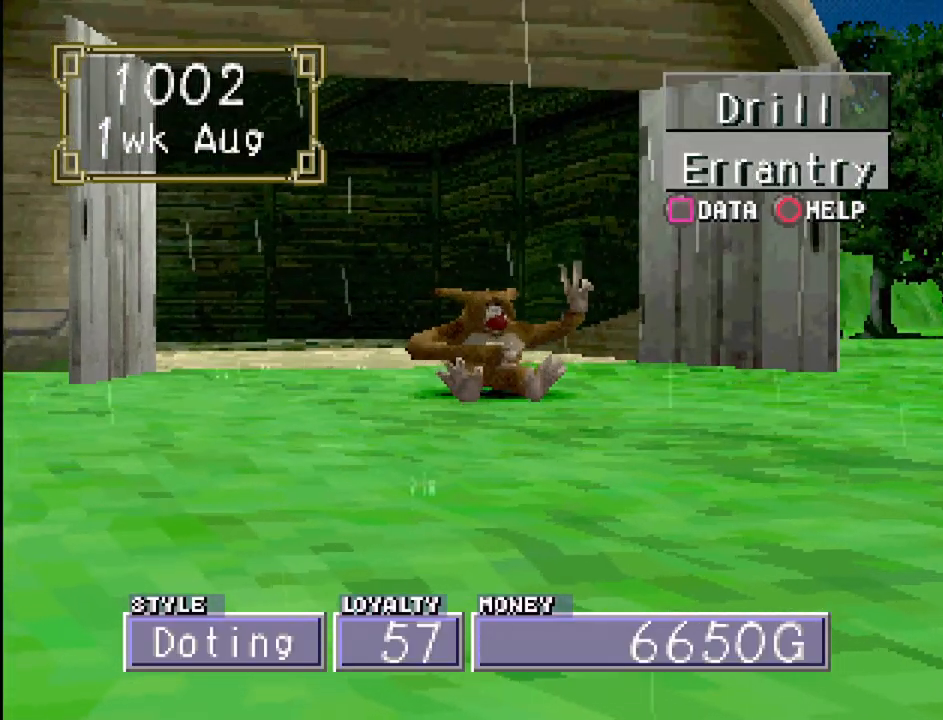
{"buttons": [], "events": [[33, "CROSS", "down"], [217, "CROSS", "up"]]}
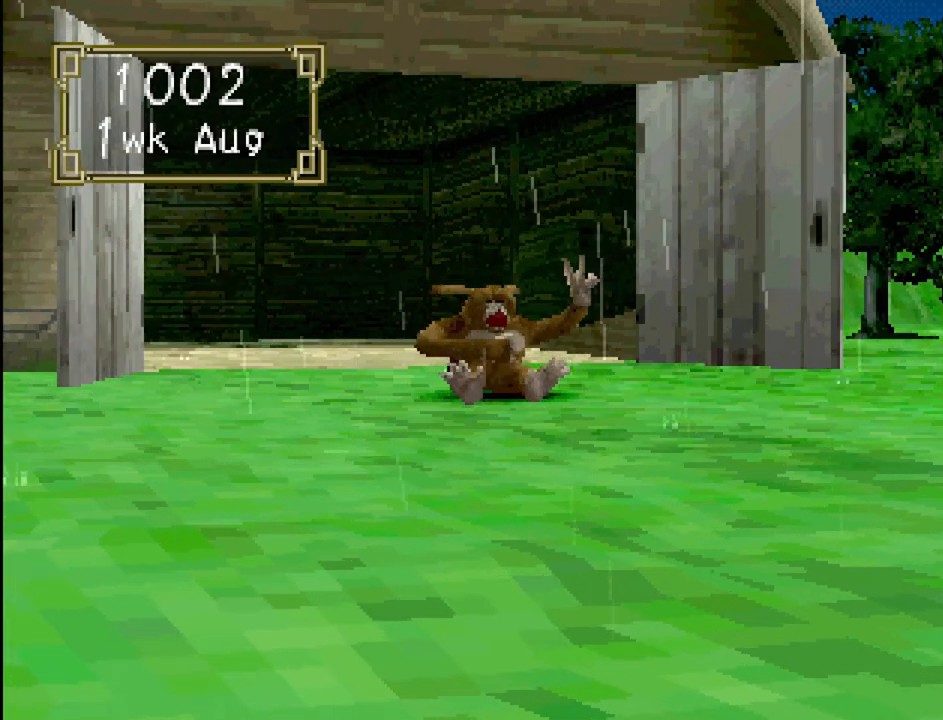
{"buttons": [], "events": []}
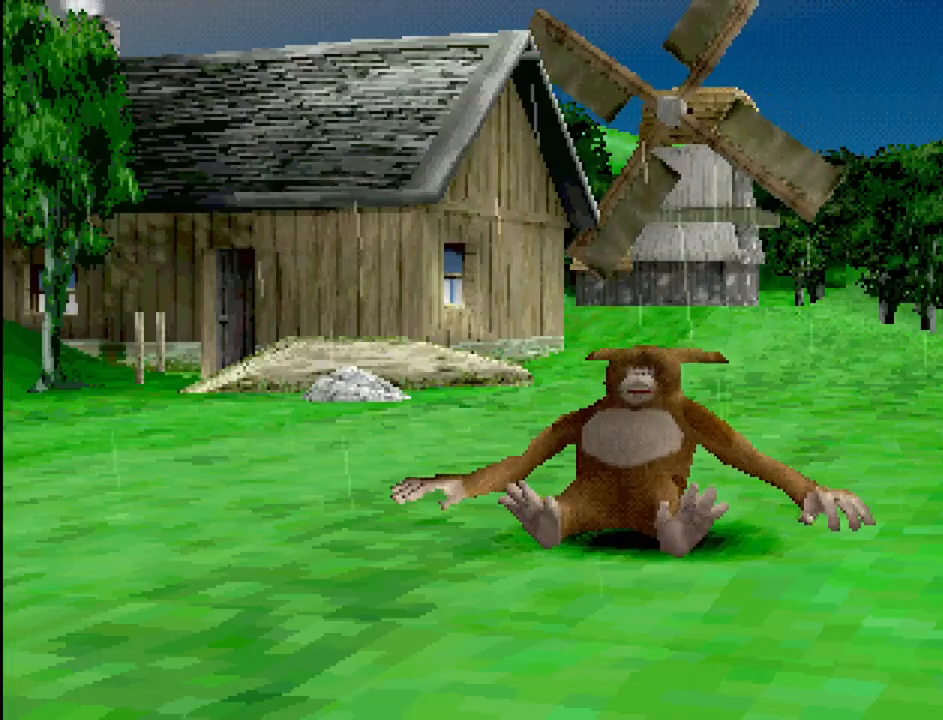
{"buttons": [], "events": []}
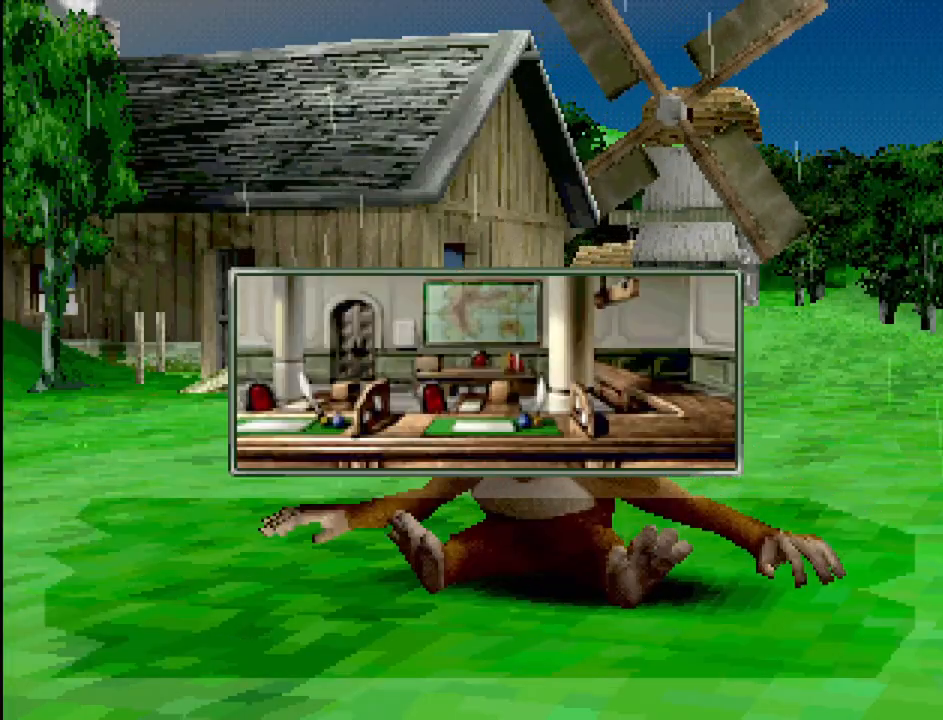
{"buttons": [], "events": [[333, "CROSS", "down"], [483, "CROSS", "up"]]}
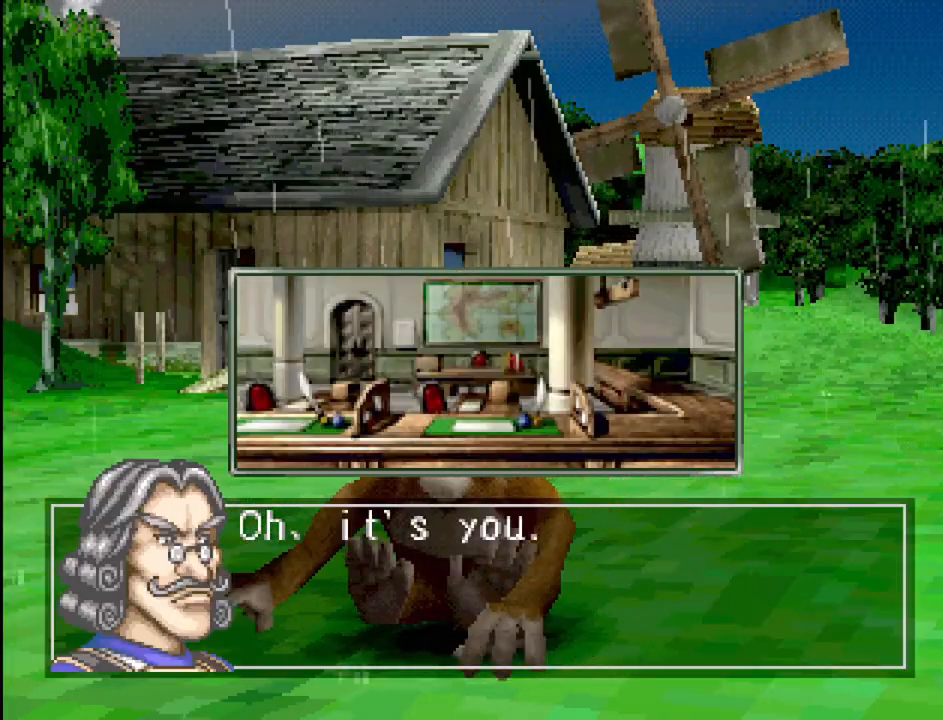
{"buttons": [], "events": [[283, "CROSS", "down"], [450, "CROSS", "up"]]}
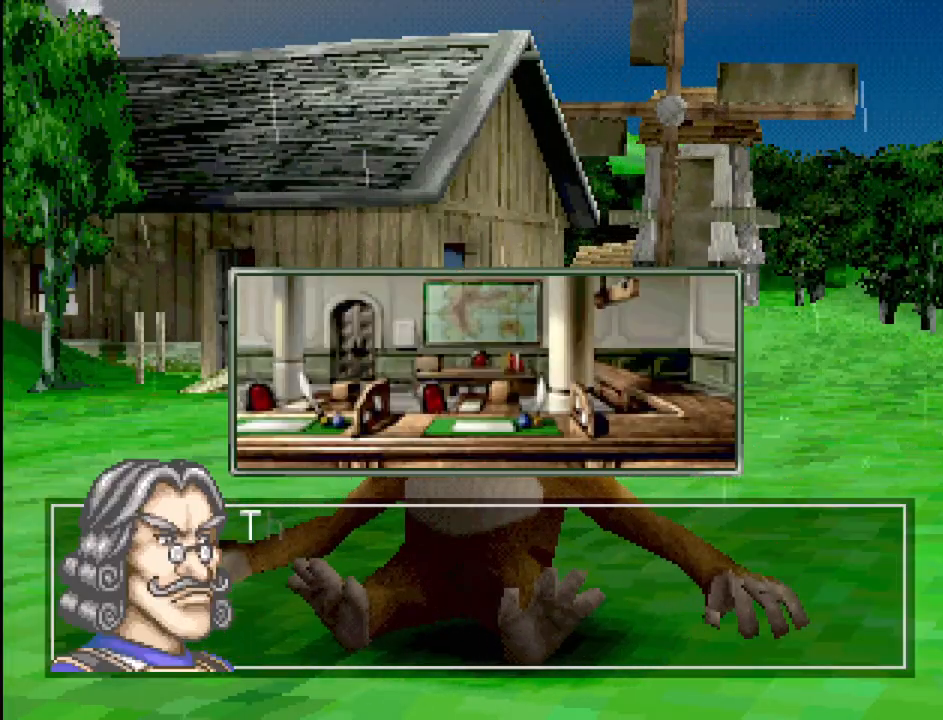
{"buttons": [], "events": [[17, "CROSS", "down"], [133, "CROSS", "up"]]}
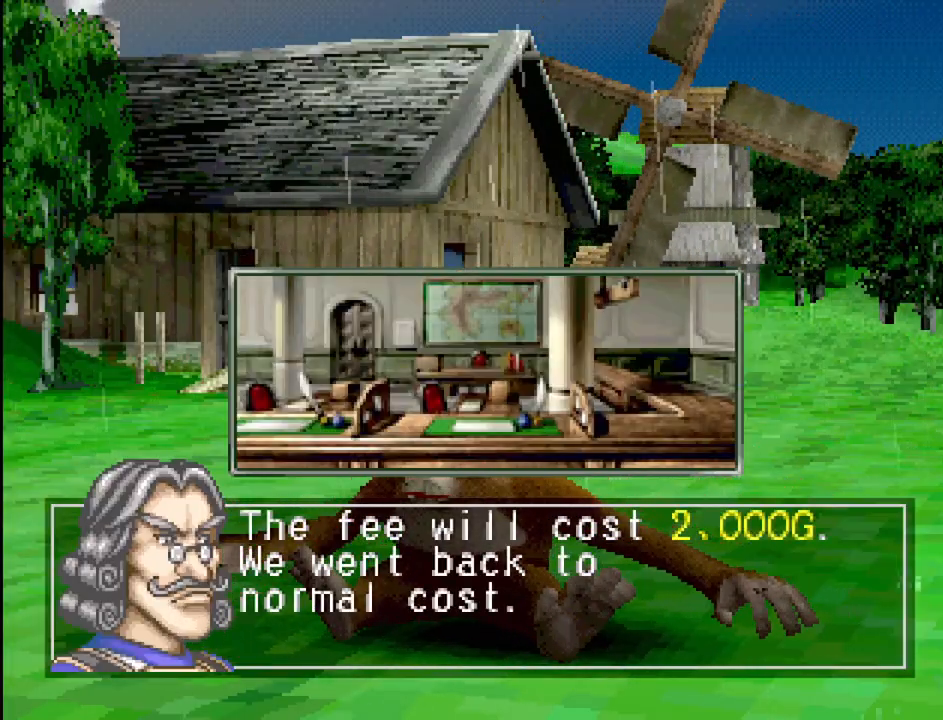
{"buttons": [], "events": []}
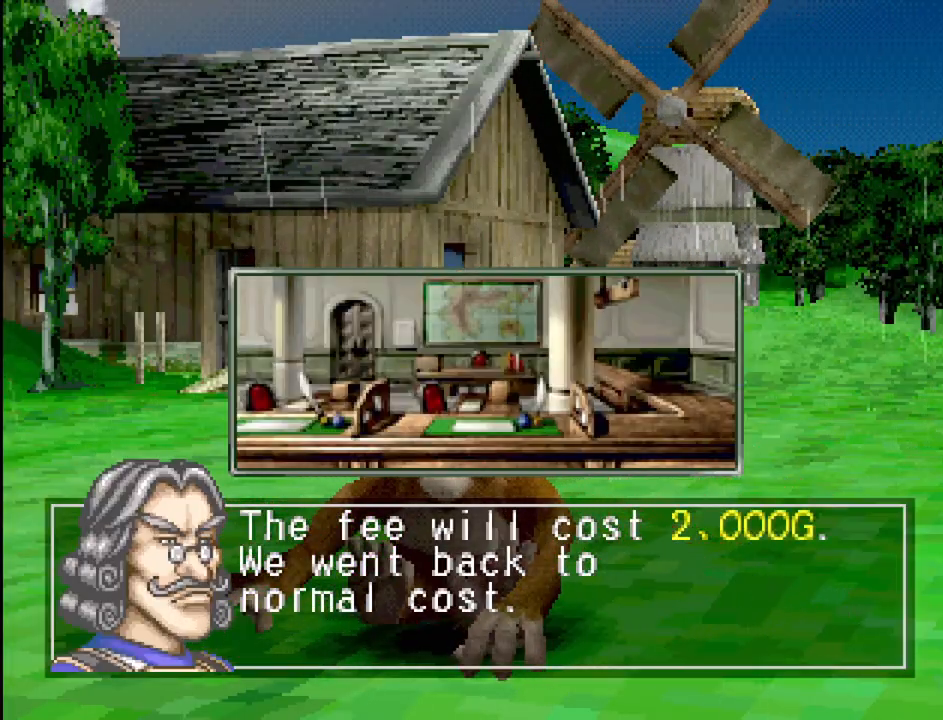
{"buttons": [], "events": []}
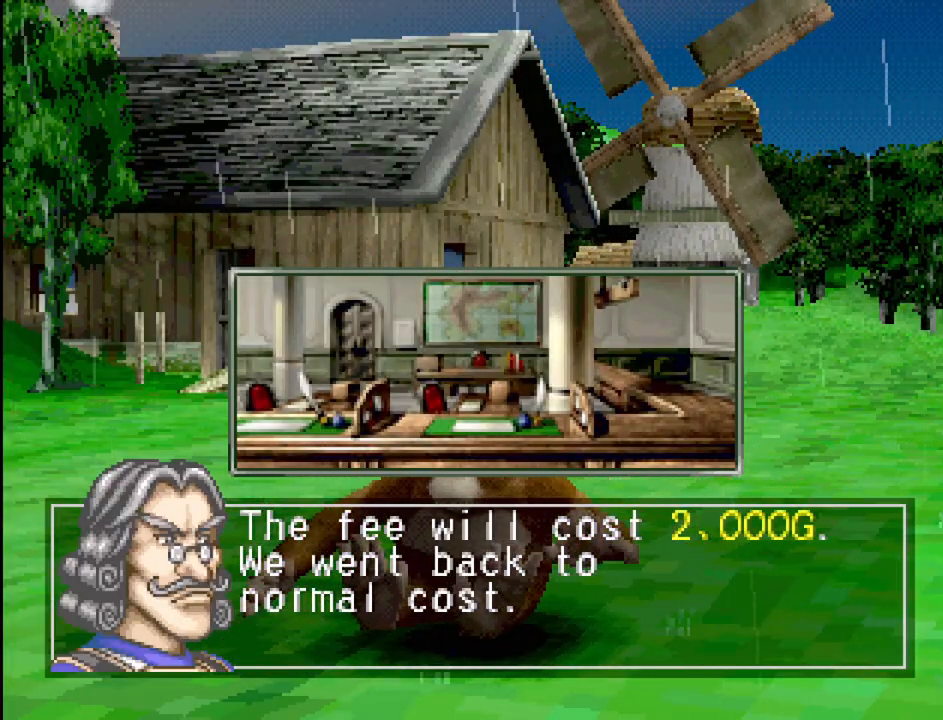
{"buttons": [], "events": [[150, "CROSS", "down"], [283, "CROSS", "up"]]}
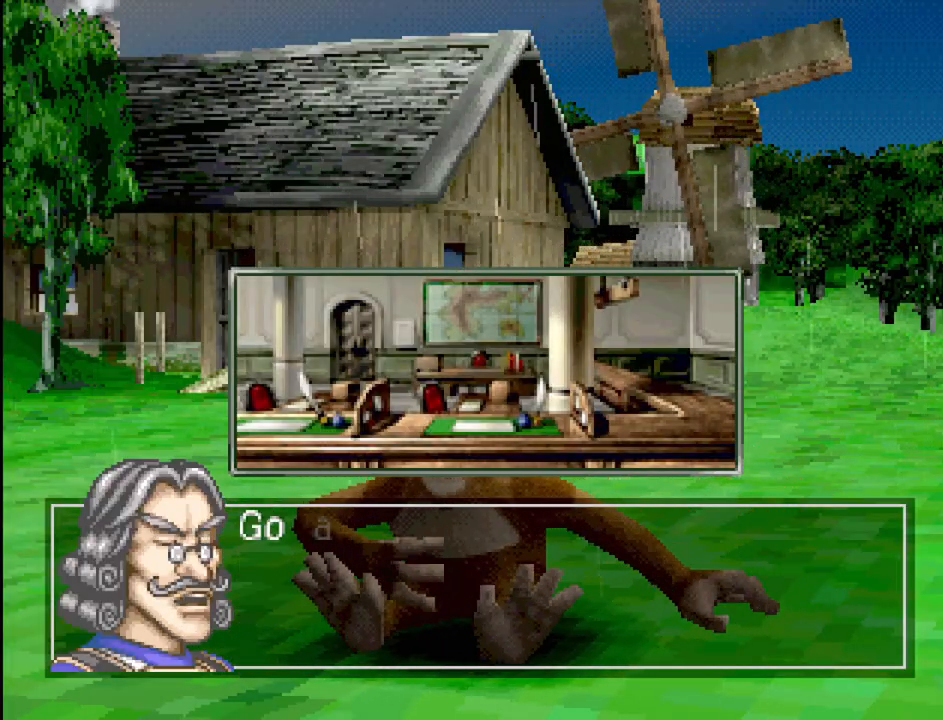
{"buttons": [], "events": [[83, "CROSS", "down"], [217, "CROSS", "up"]]}